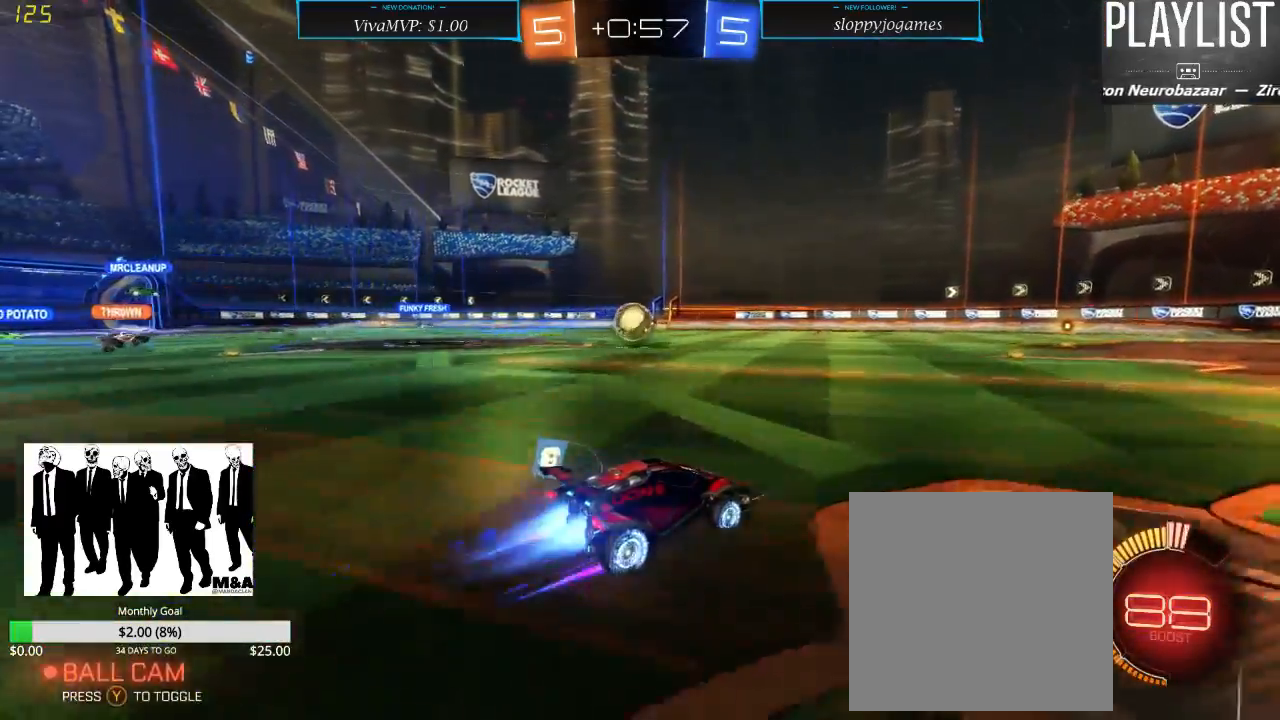
Gameplay with a controller (Xbox layout); each line is a JSON object with the inputs held at the frame after it. "events" lists button and stick changes between this image and that frame as [ms after this image, input, new state], when the widget could be followed in between. Not read: L3 R3.
{"buttons": ["R1", "R2"], "left_stick": "center", "right_stick": "center", "events": [[150, "left_stick", "left"], [300, "left_stick", "center"]]}
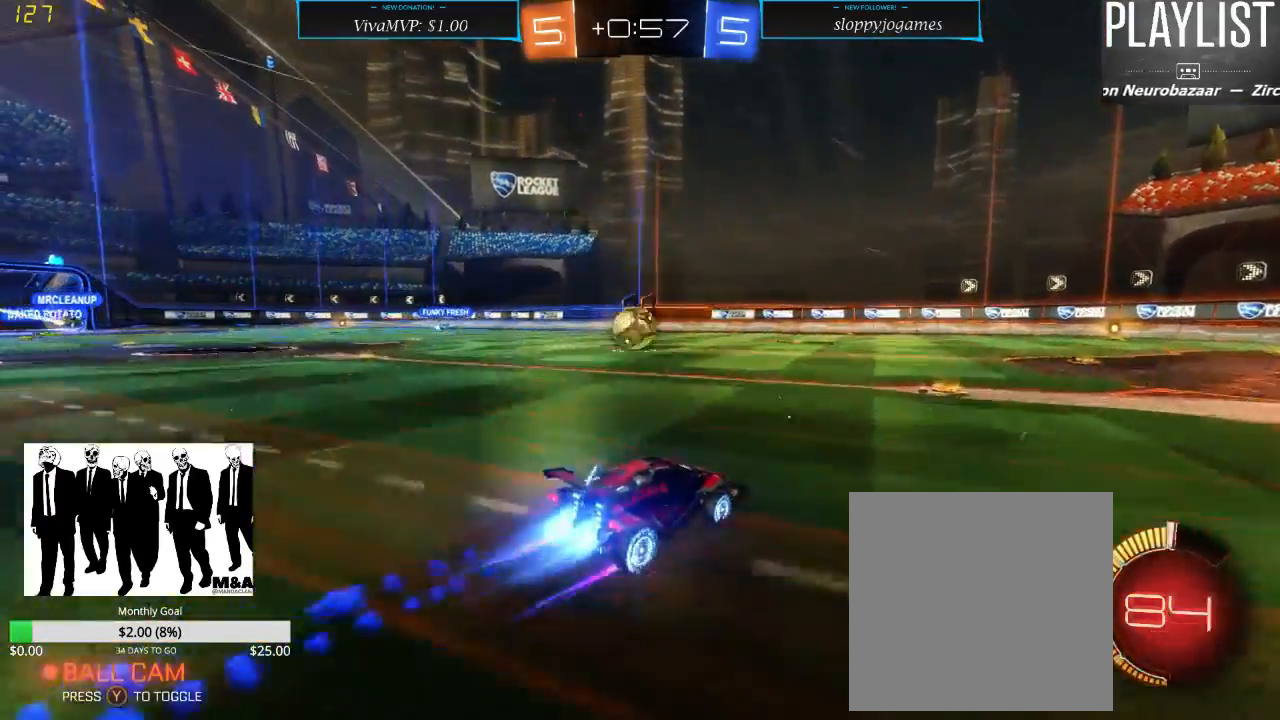
{"buttons": ["R2"], "left_stick": "center", "right_stick": "center", "events": [[183, "R1", "up"]]}
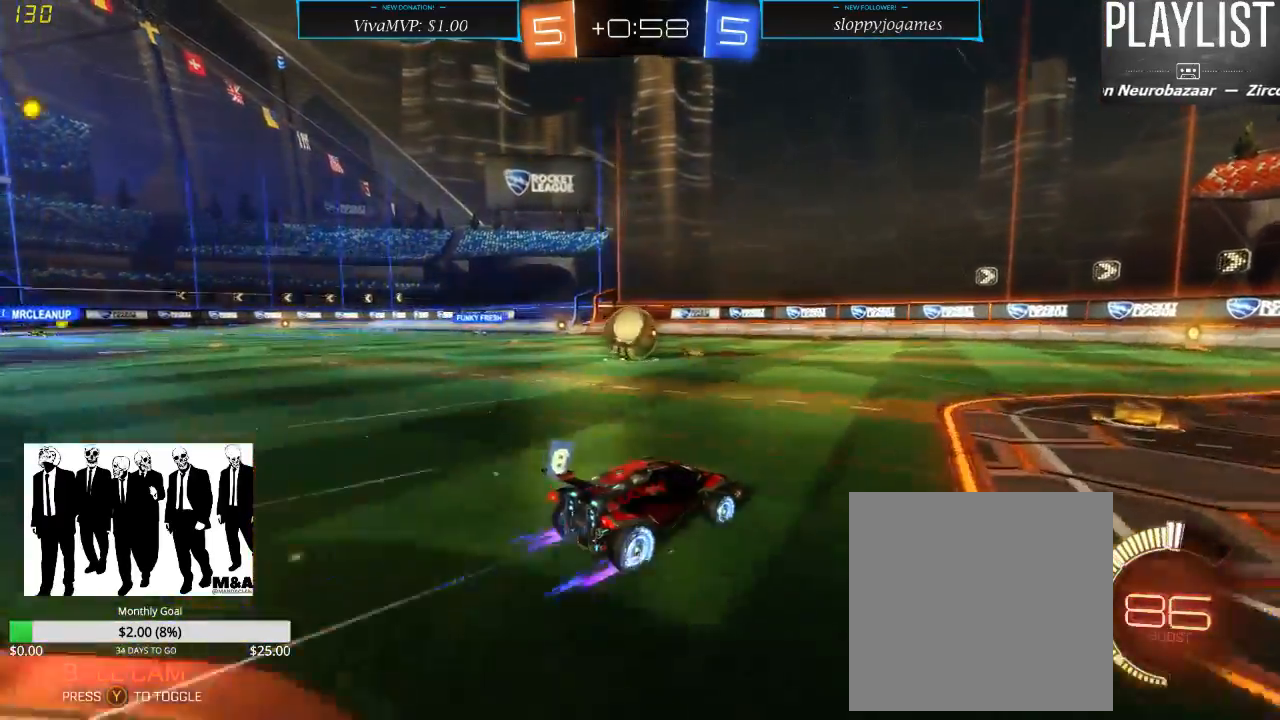
{"buttons": ["R2"], "left_stick": "left", "right_stick": "center", "events": [[283, "left_stick", "left"]]}
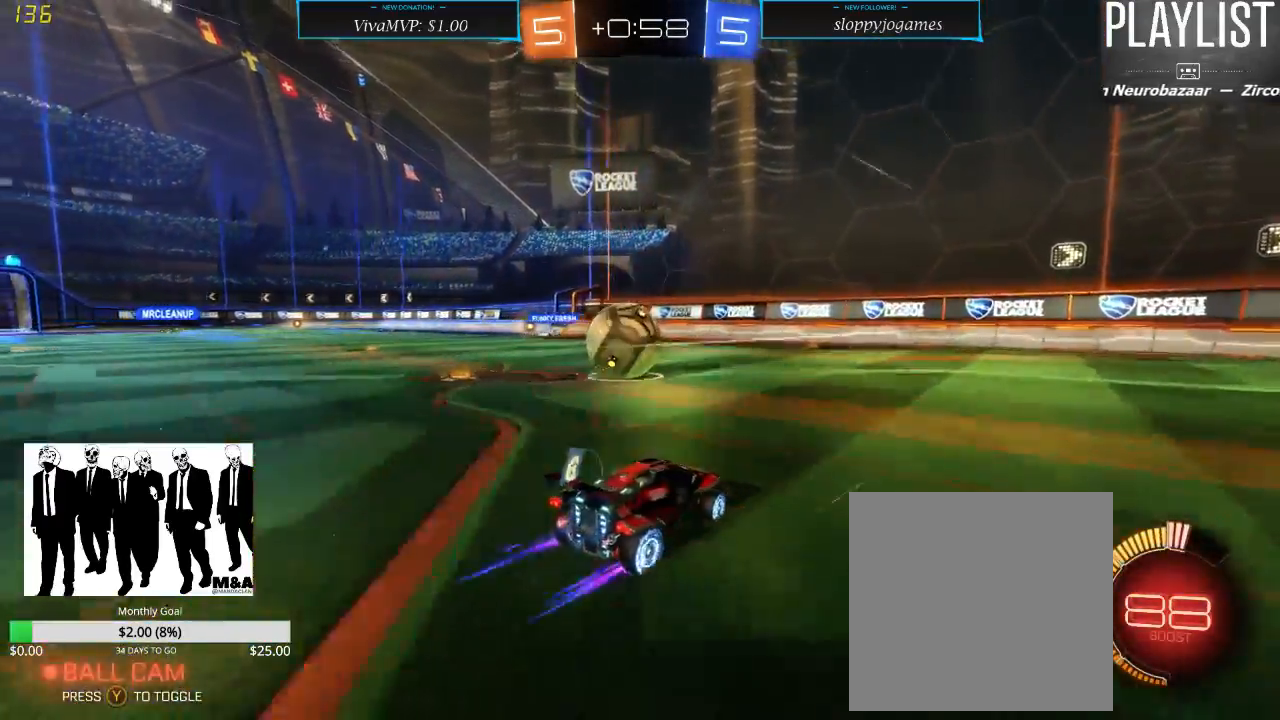
{"buttons": ["R1", "R2"], "left_stick": "right", "right_stick": "center", "events": [[150, "left_stick", "center"], [217, "R1", "down"], [383, "left_stick", "right"]]}
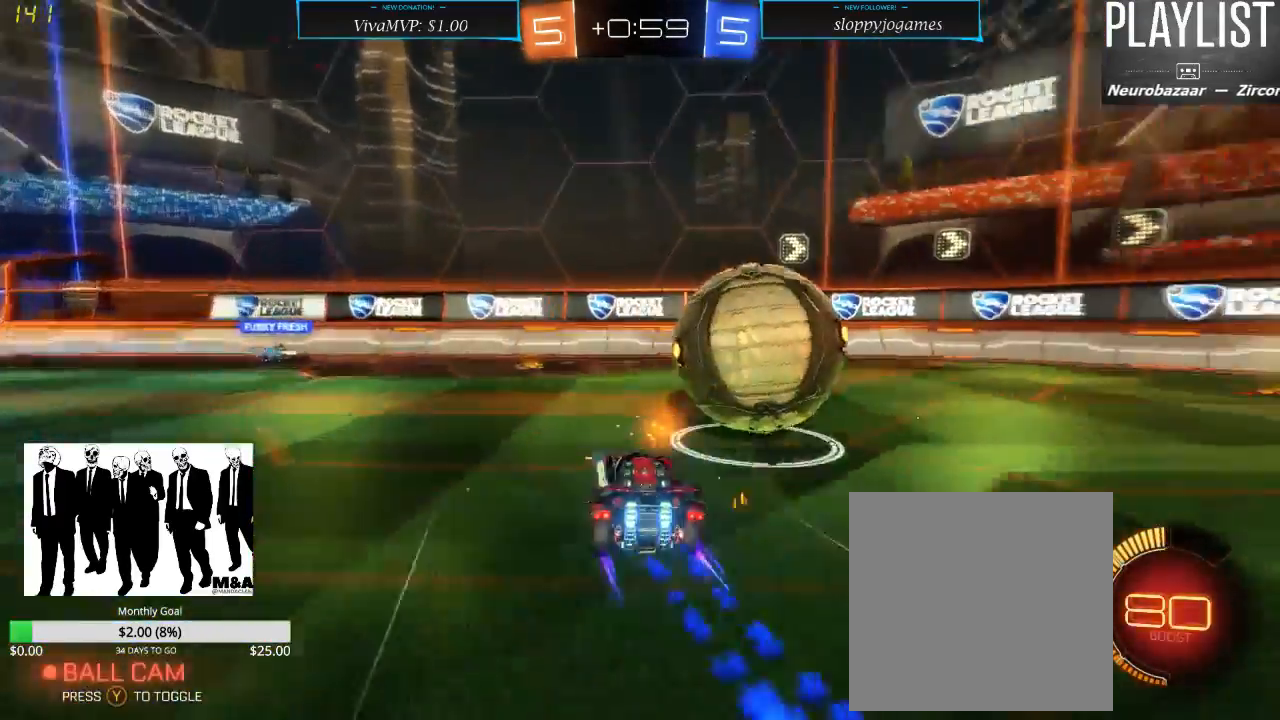
{"buttons": ["R2"], "left_stick": "right", "right_stick": "center", "events": [[17, "R1", "up"]]}
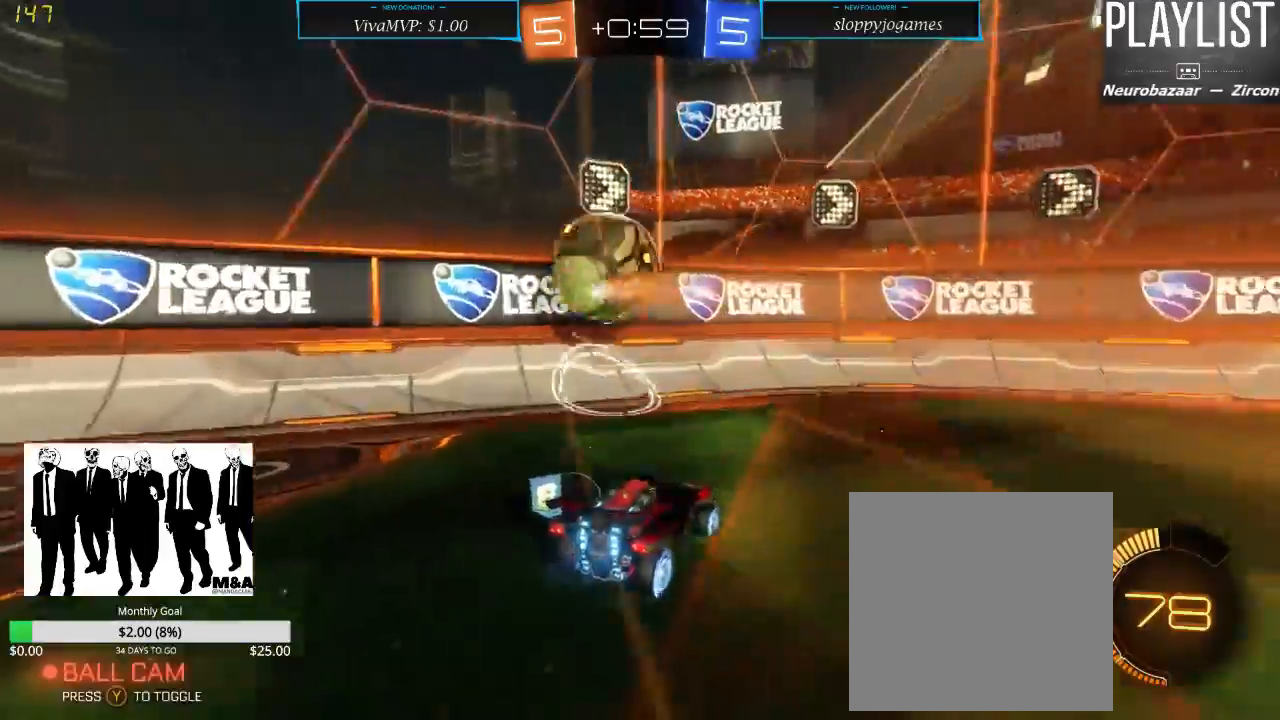
{"buttons": ["R2"], "left_stick": "center", "right_stick": "center", "events": [[167, "left_stick", "center"]]}
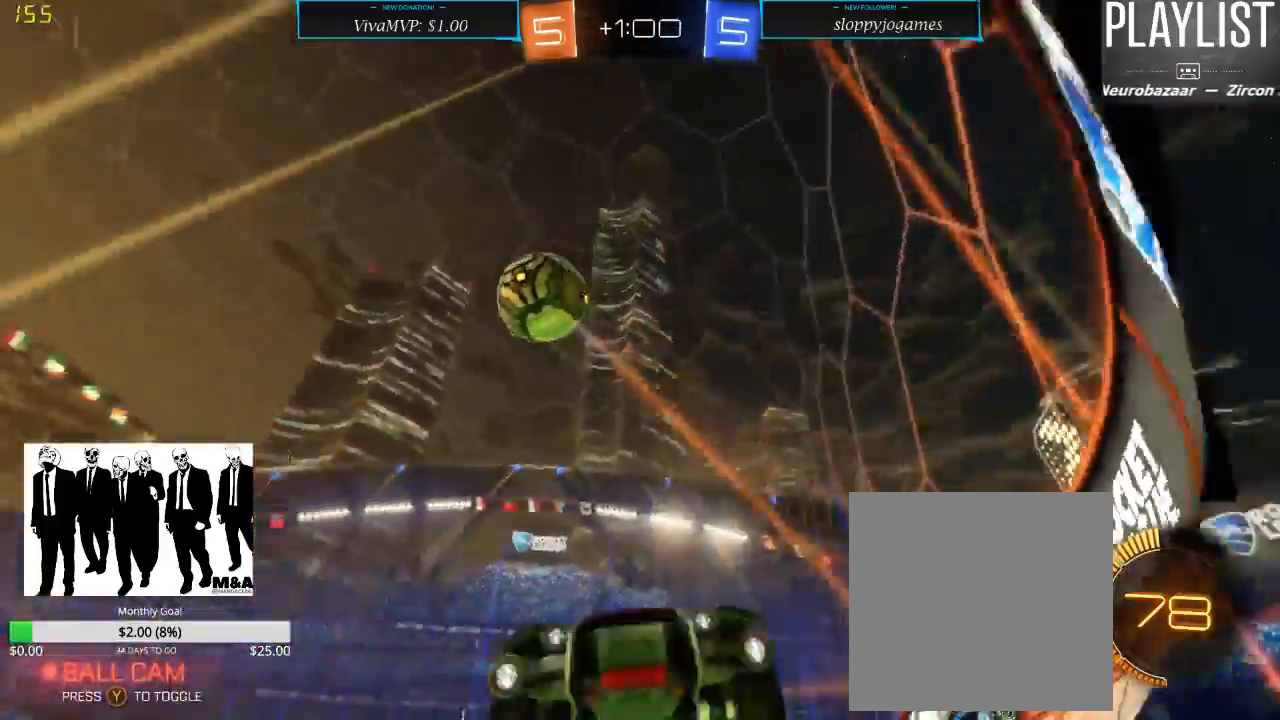
{"buttons": ["R2"], "left_stick": "center", "right_stick": "center", "events": [[17, "left_stick", "right"], [283, "left_stick", "center"]]}
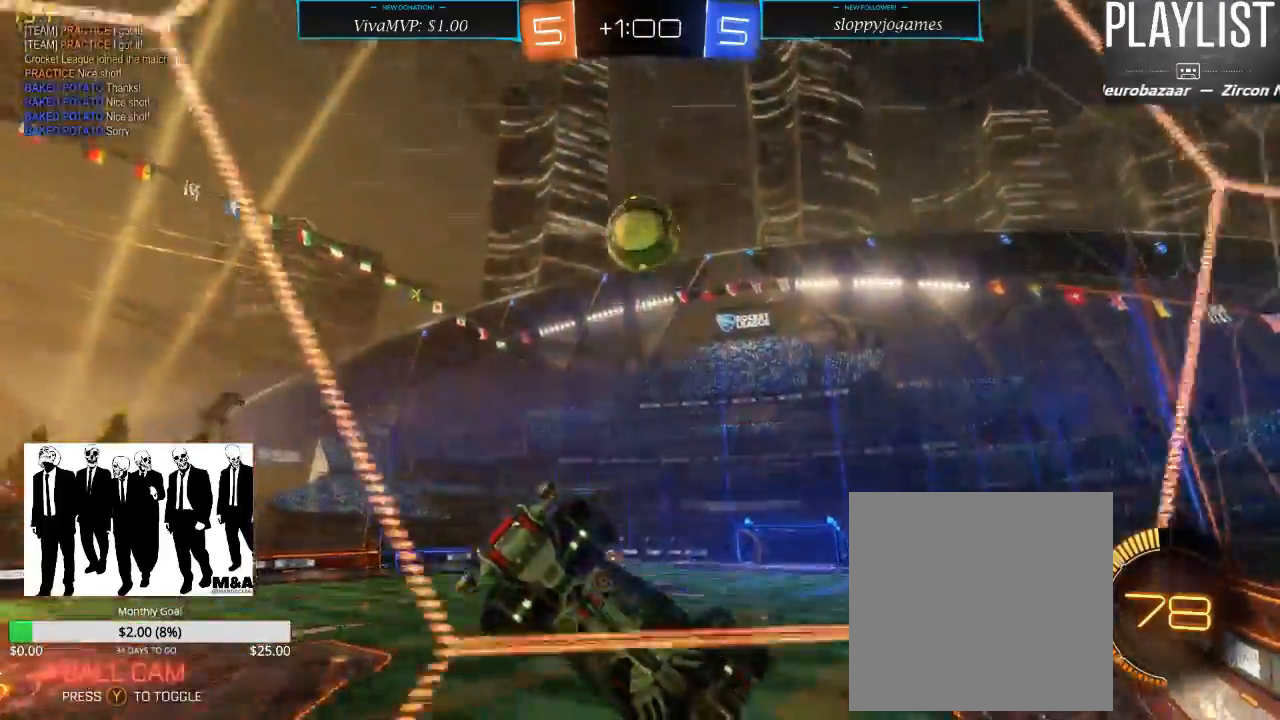
{"buttons": ["R2"], "left_stick": "center", "right_stick": "center", "events": [[200, "left_stick", "right"], [350, "X", "down"], [417, "X", "up"], [467, "left_stick", "center"]]}
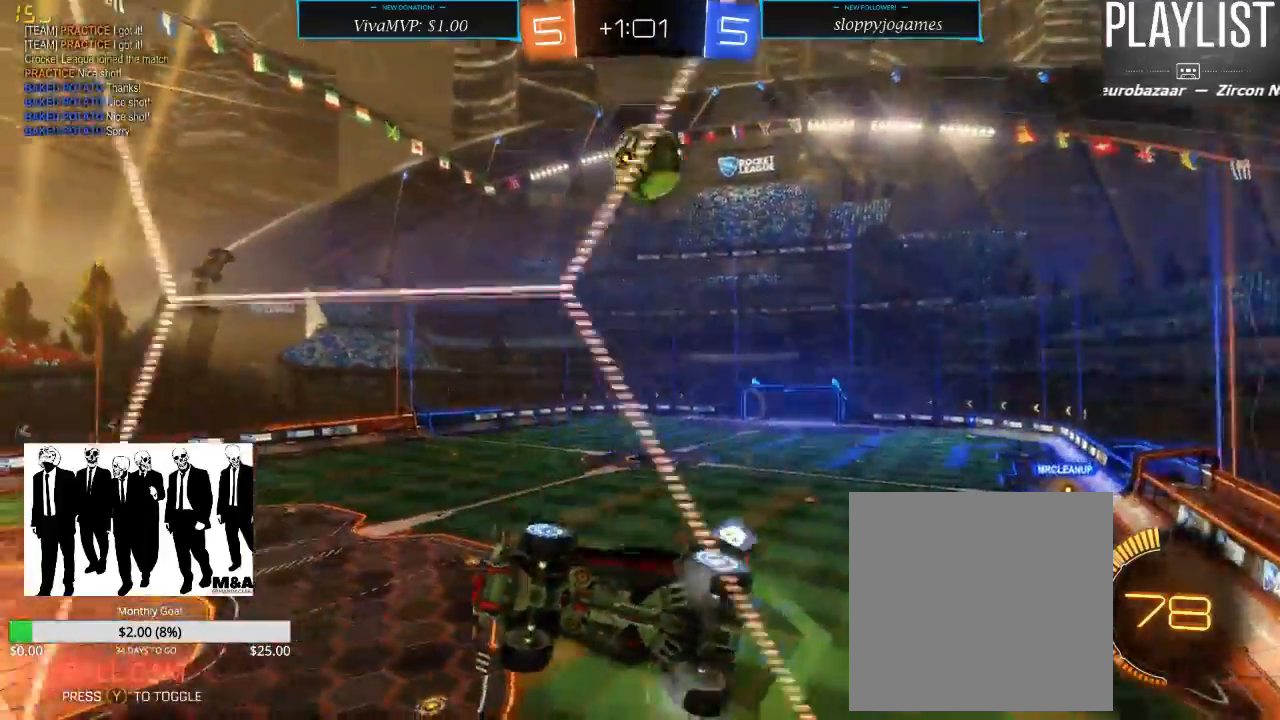
{"buttons": ["R2"], "left_stick": "center", "right_stick": "center", "events": []}
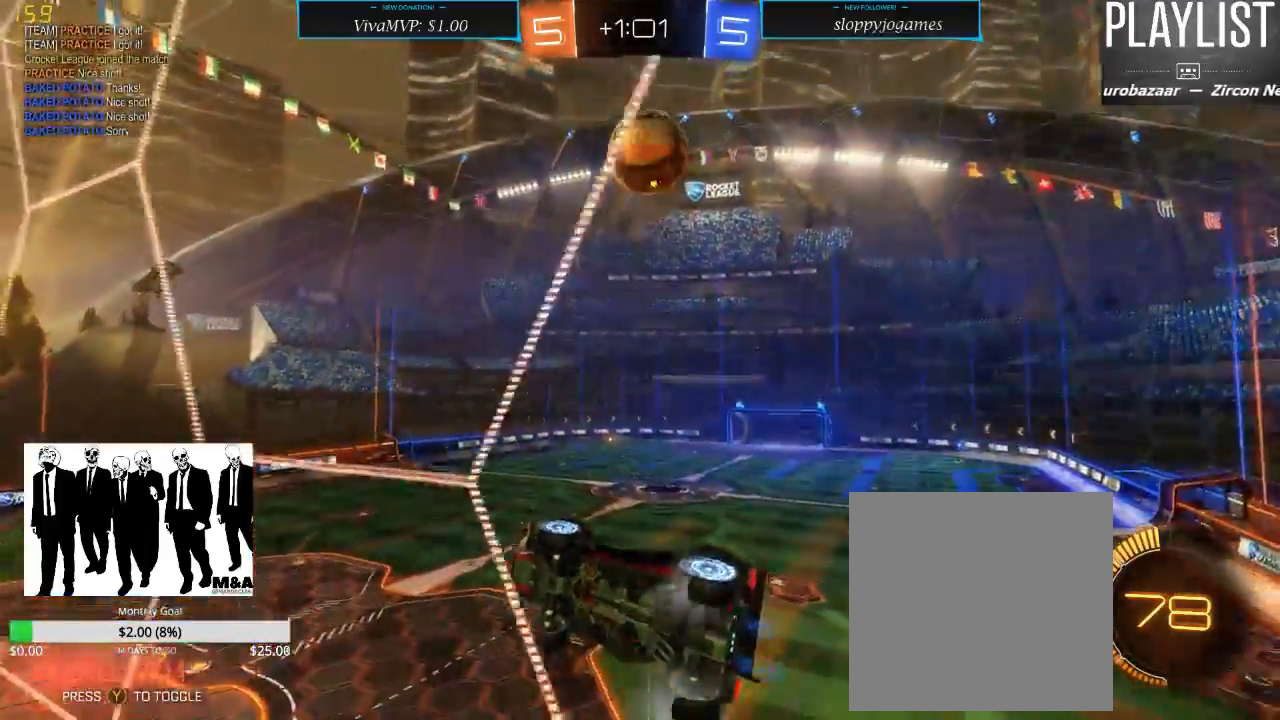
{"buttons": ["R2"], "left_stick": "center", "right_stick": "center", "events": []}
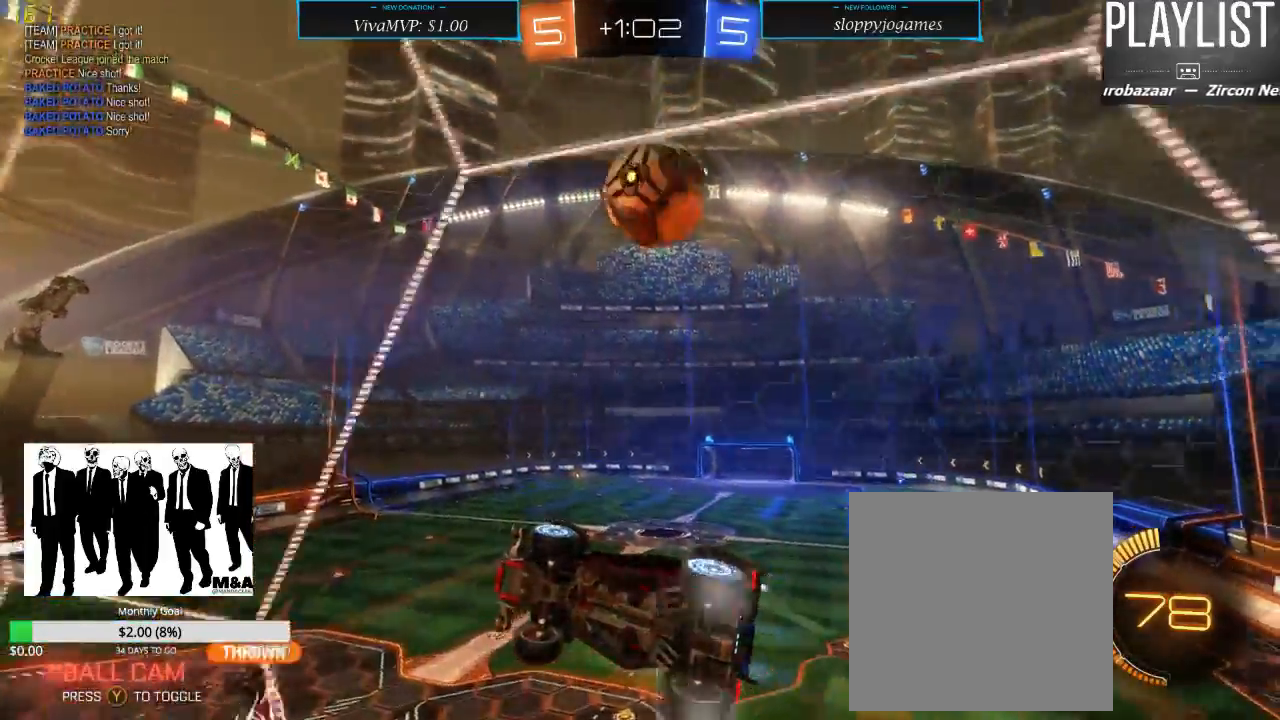
{"buttons": ["A", "R2"], "left_stick": "right", "right_stick": "center", "events": [[350, "left_stick", "right"], [467, "A", "down"]]}
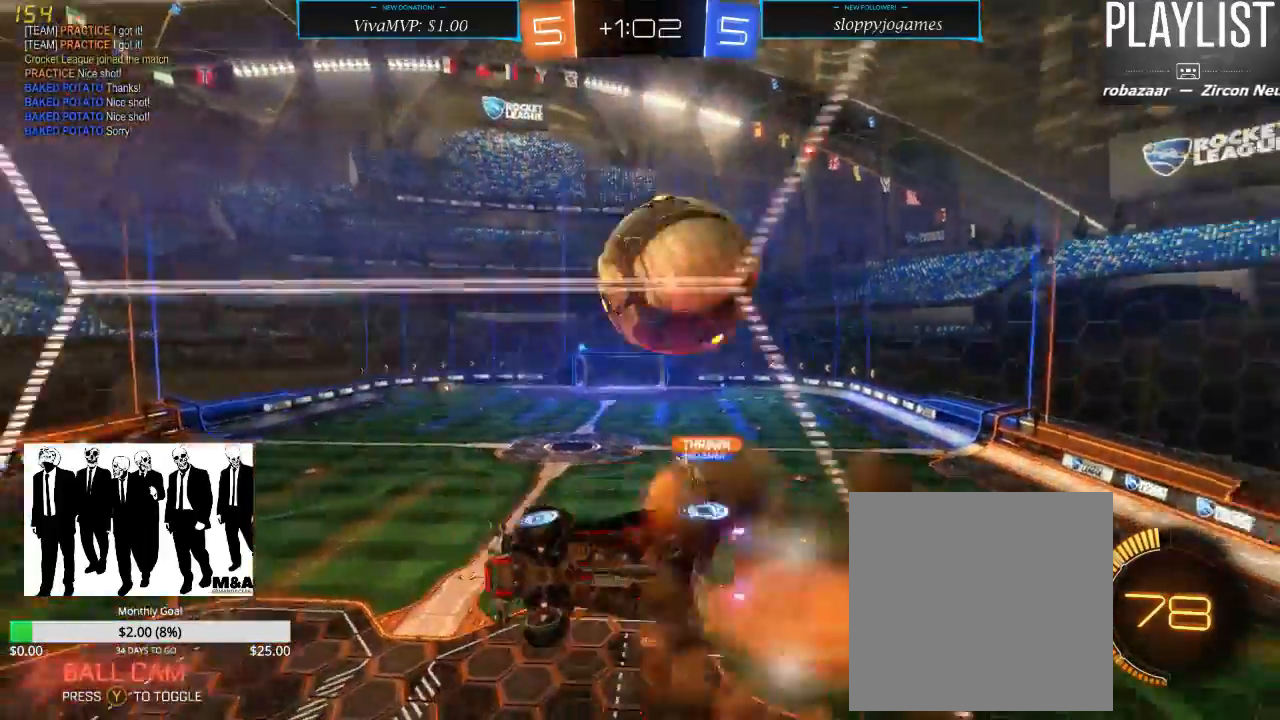
{"buttons": [], "left_stick": "right", "right_stick": "center", "events": [[50, "A", "up"], [100, "A", "down"], [217, "A", "up"], [400, "R2", "up"]]}
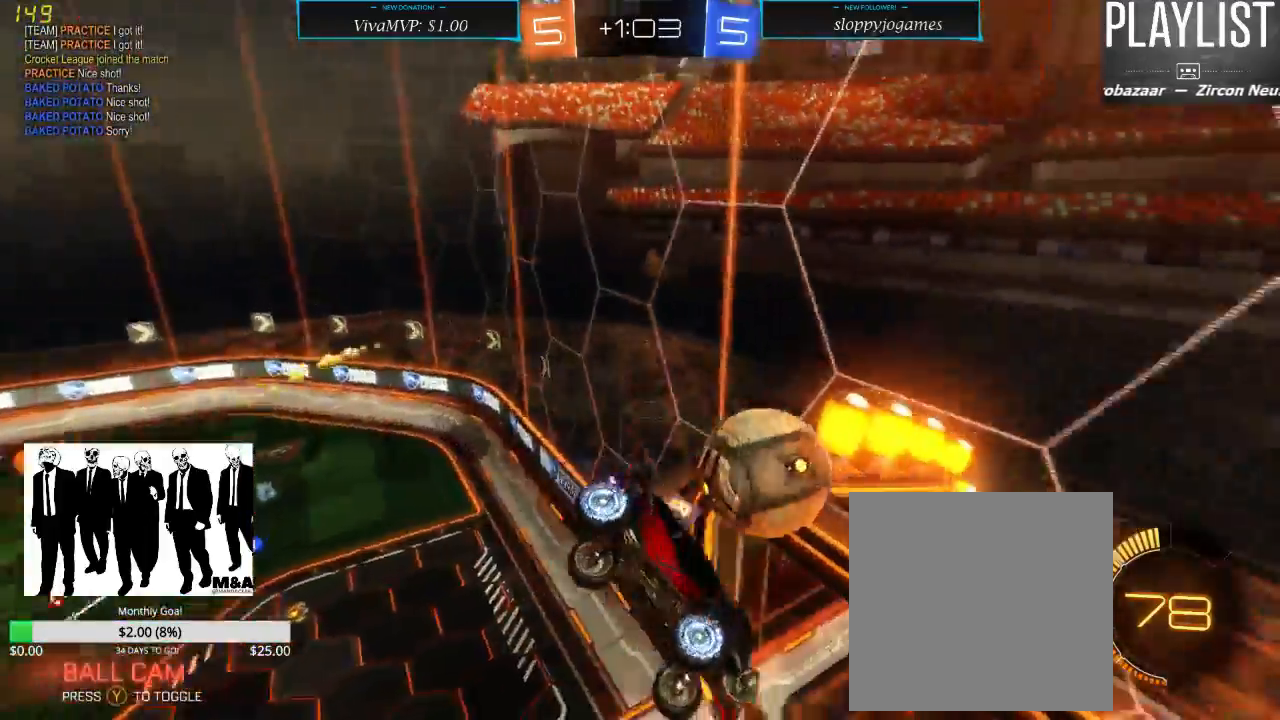
{"buttons": ["R2"], "left_stick": "down", "right_stick": "center", "events": [[67, "left_stick", "center"], [183, "R2", "down"], [500, "left_stick", "down"]]}
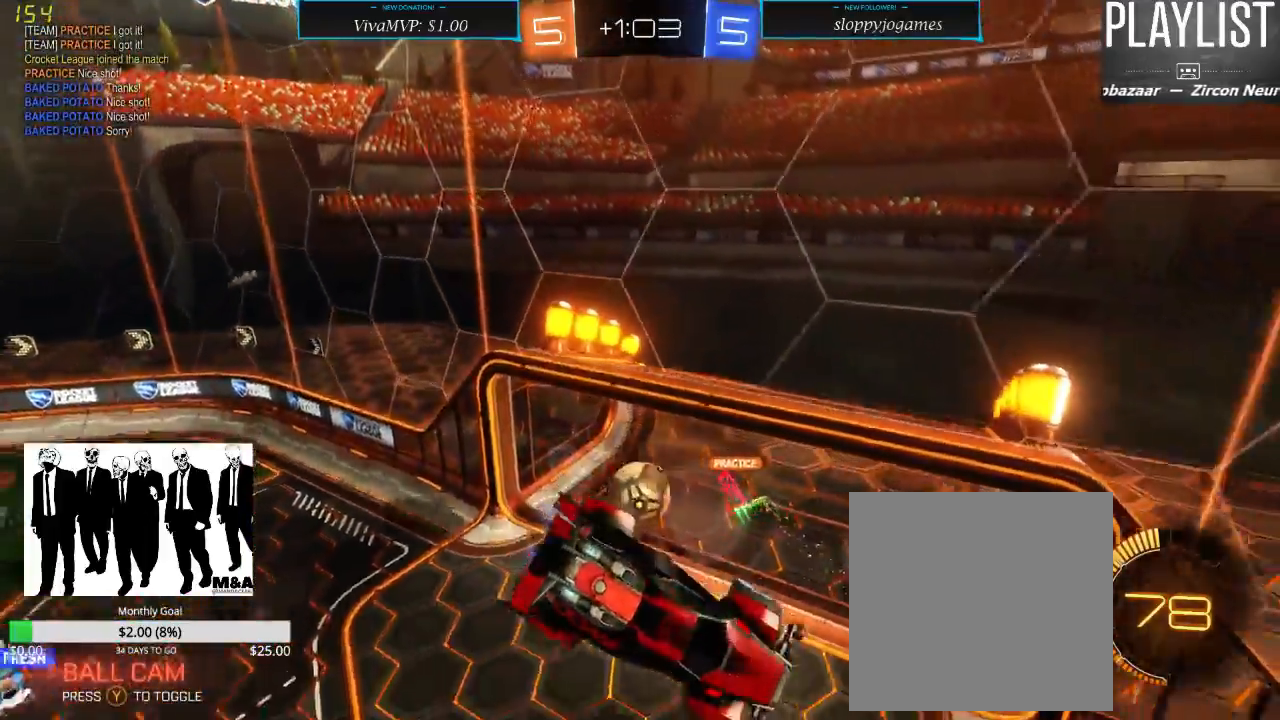
{"buttons": ["R2"], "left_stick": "center", "right_stick": "center", "events": [[267, "left_stick", "center"]]}
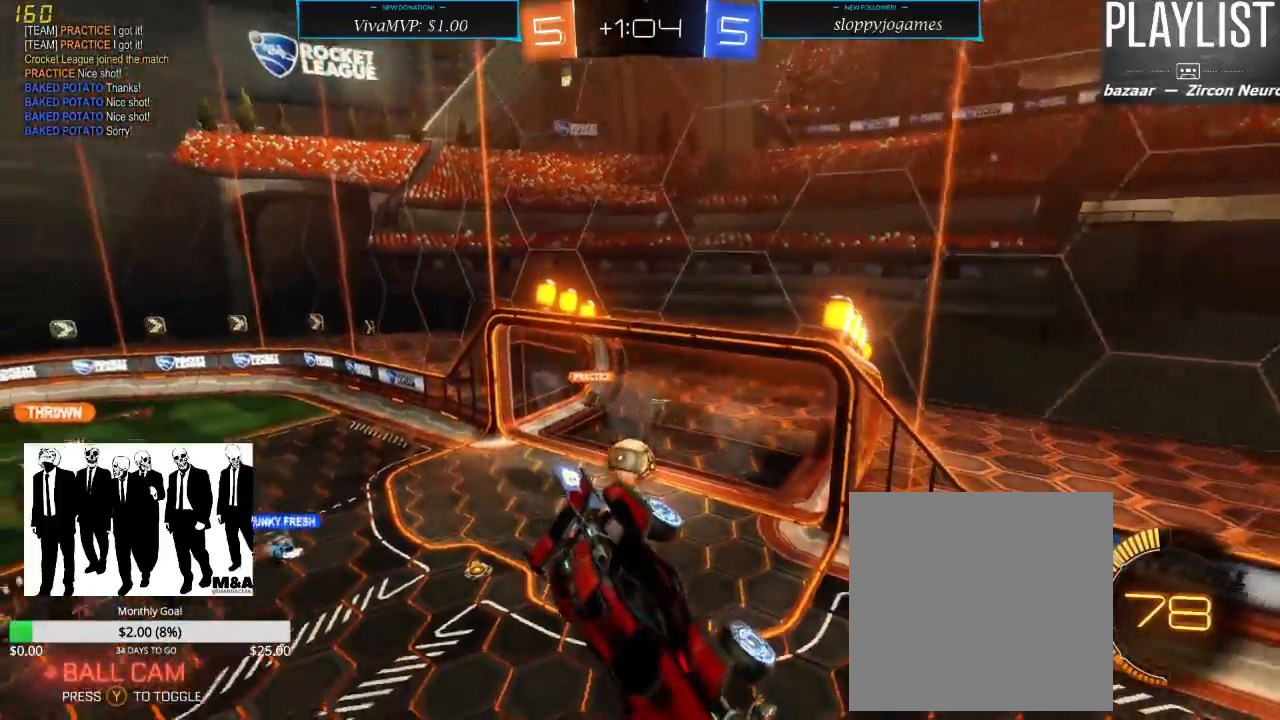
{"buttons": ["R2"], "left_stick": "center", "right_stick": "center", "events": []}
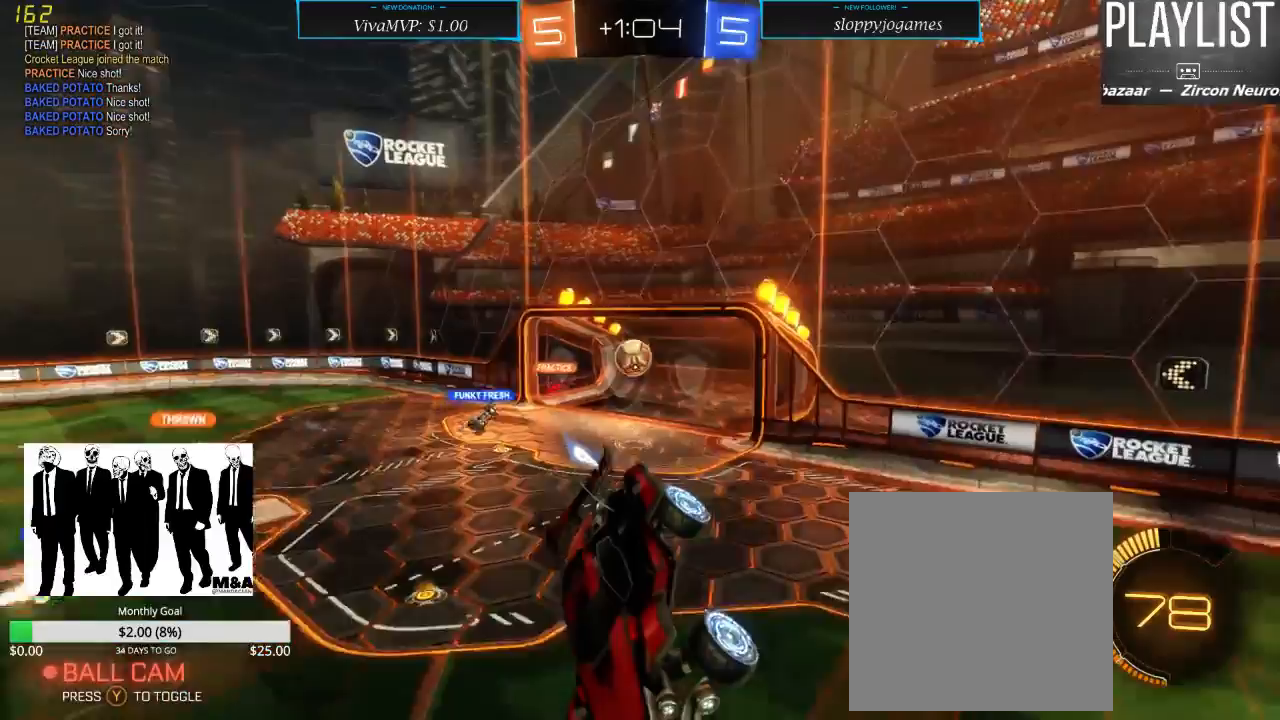
{"buttons": ["R2"], "left_stick": "center", "right_stick": "center", "events": []}
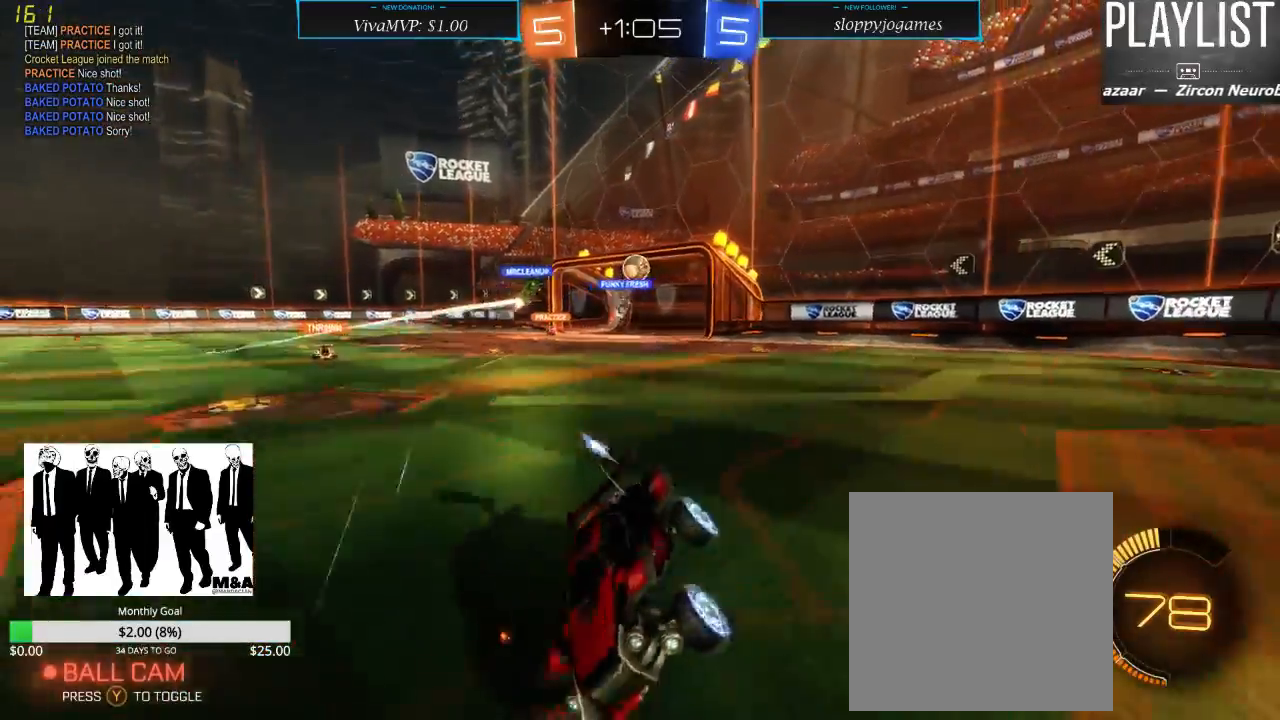
{"buttons": ["R2"], "left_stick": "center", "right_stick": "center", "events": []}
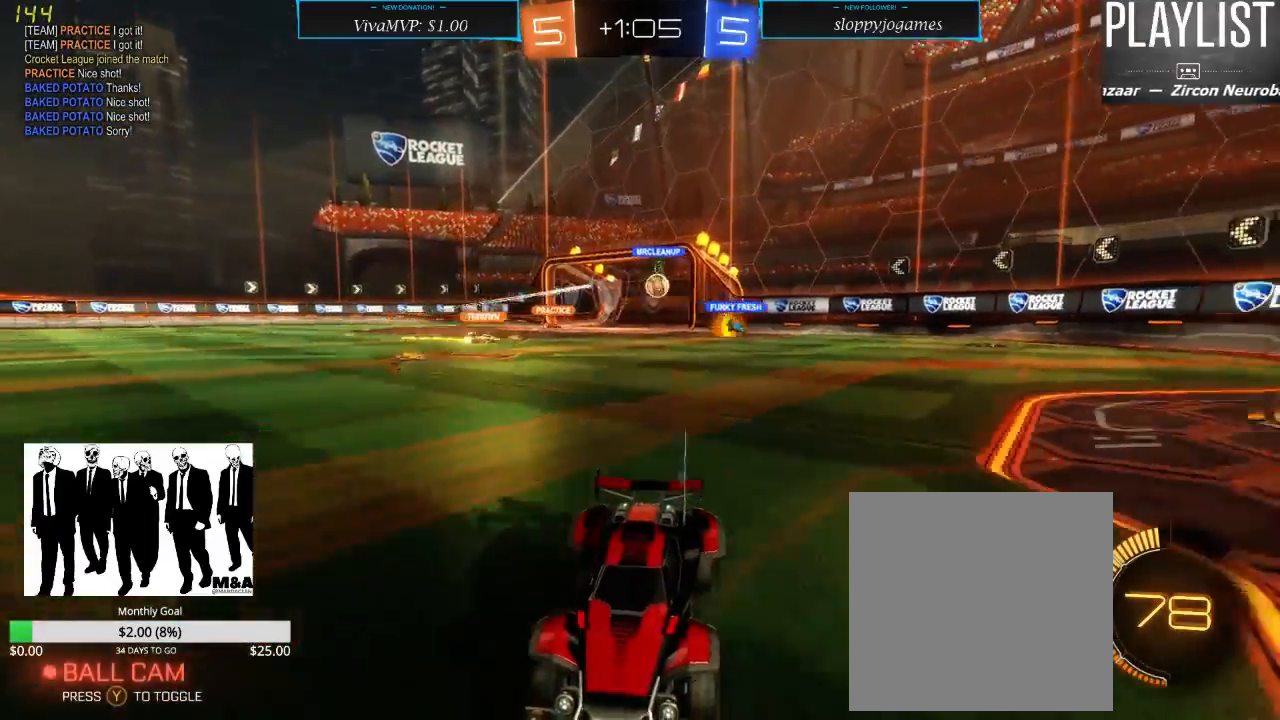
{"buttons": ["R2"], "left_stick": "center", "right_stick": "center", "events": []}
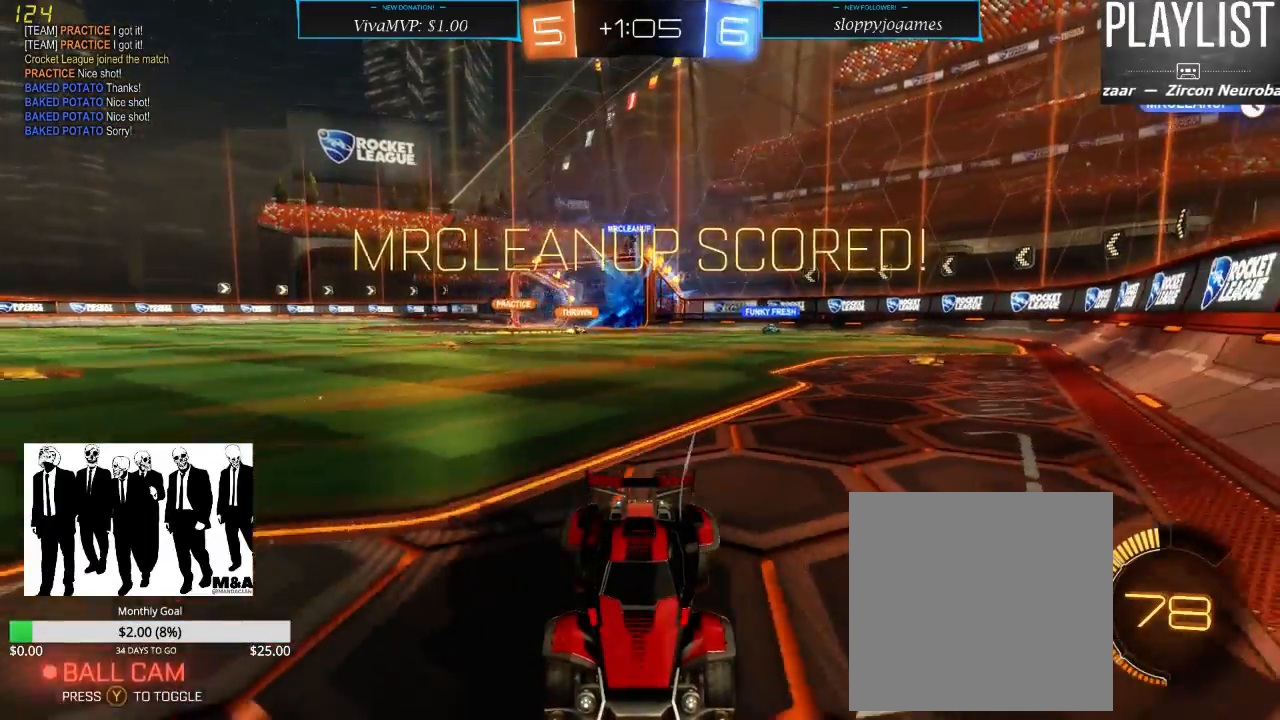
{"buttons": ["R2"], "left_stick": "center", "right_stick": "center", "events": []}
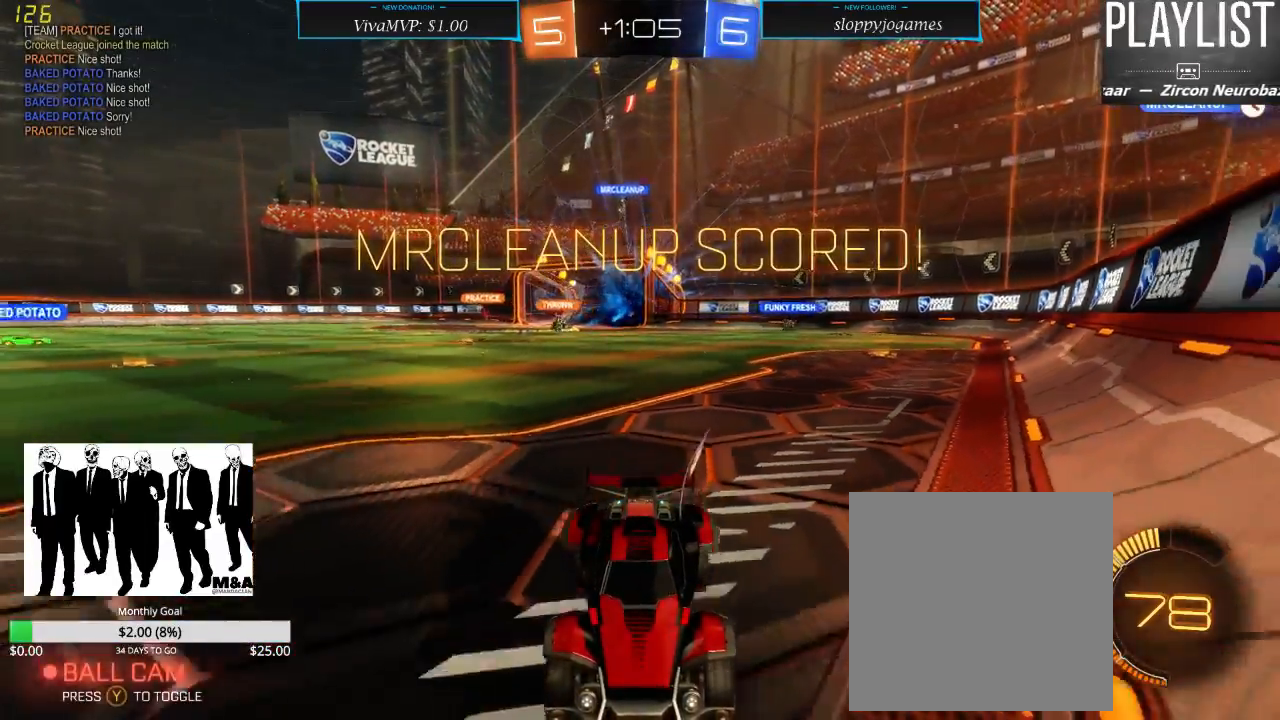
{"buttons": ["R2"], "left_stick": "right", "right_stick": "center", "events": [[33, "left_stick", "right"], [100, "X", "down"], [250, "X", "up"]]}
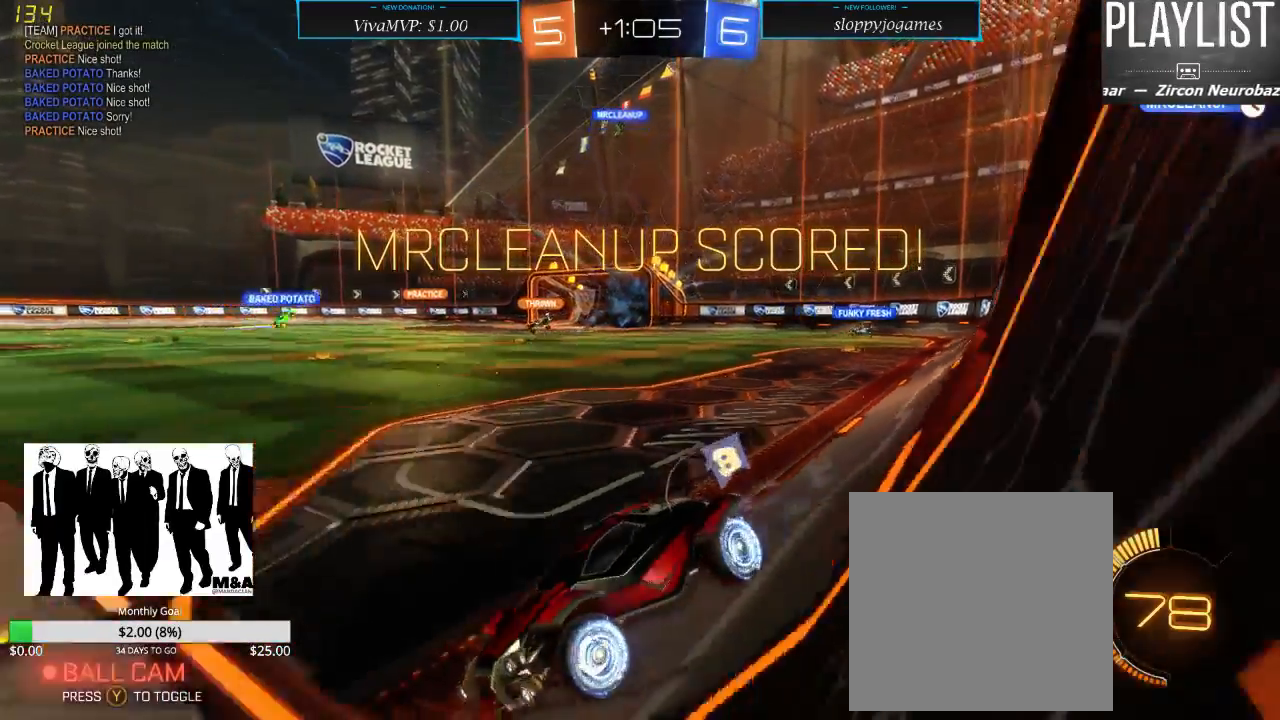
{"buttons": ["R1", "R2"], "left_stick": "up", "right_stick": "center", "events": [[50, "R1", "down"], [250, "left_stick", "up-right"], [383, "A", "down"], [450, "A", "up"], [500, "left_stick", "up"]]}
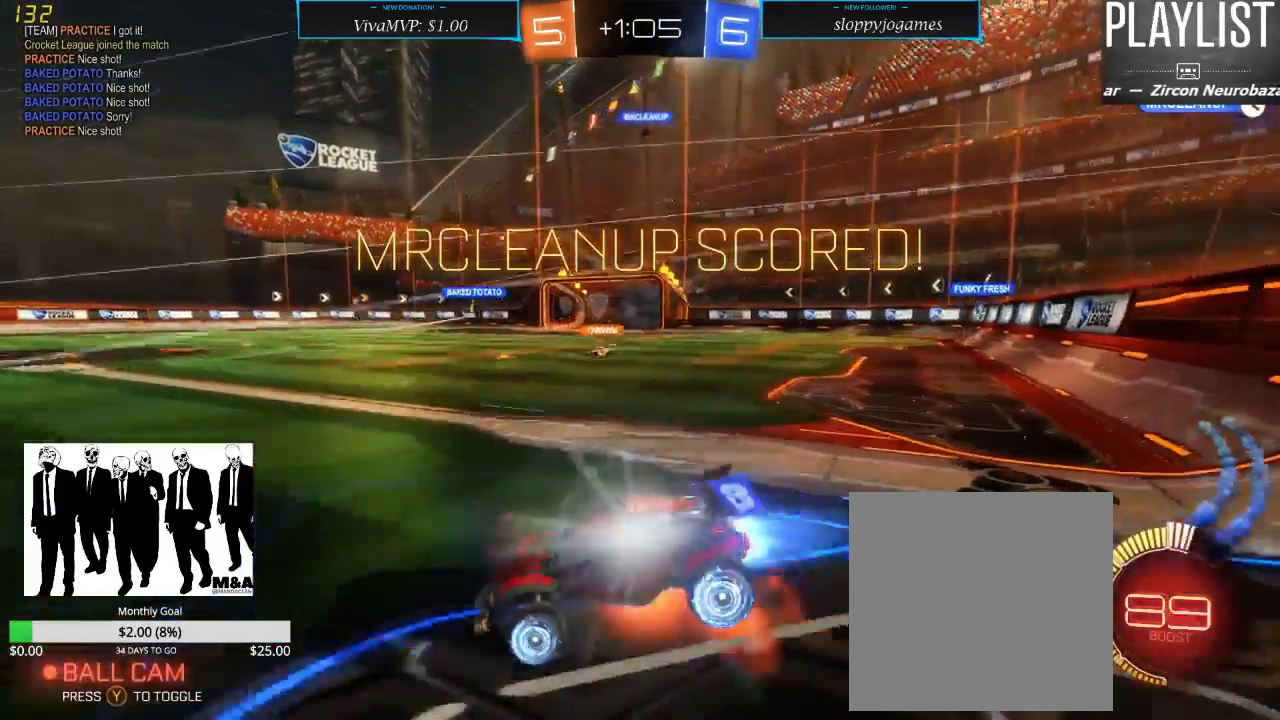
{"buttons": ["R2"], "left_stick": "up", "right_stick": "center", "events": [[17, "A", "down"], [133, "A", "up"], [217, "R1", "up"]]}
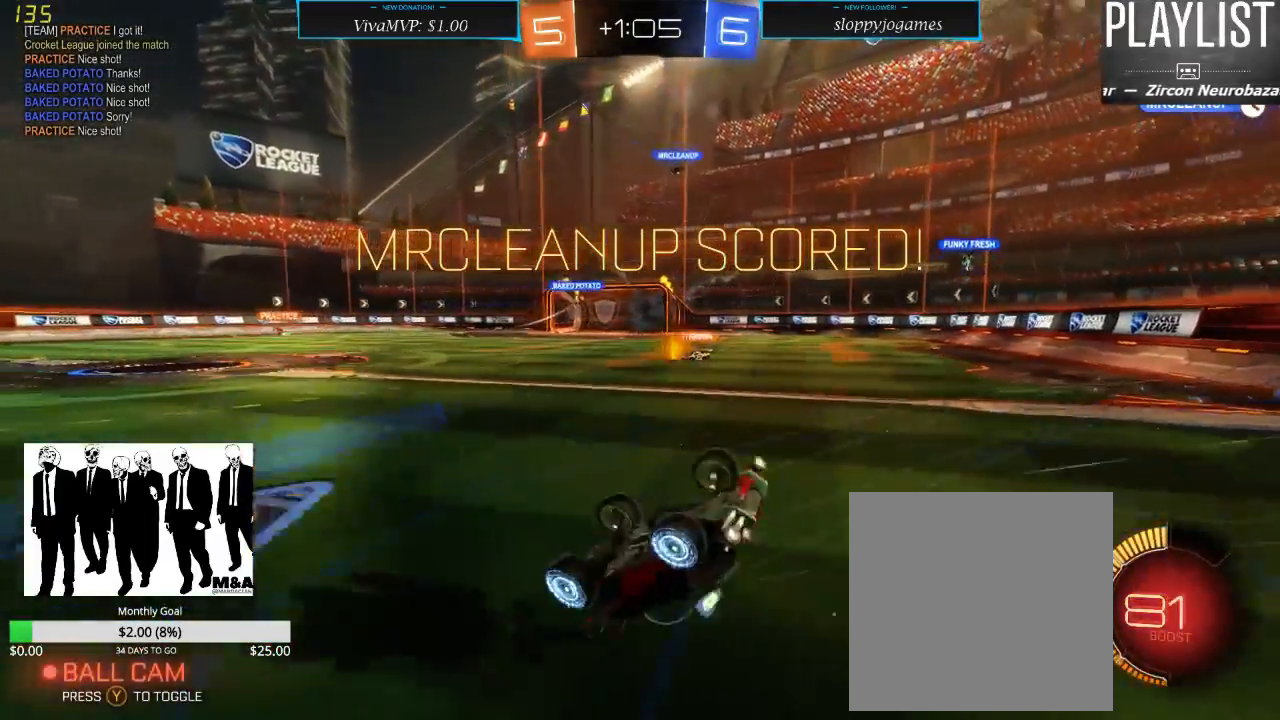
{"buttons": ["R2"], "left_stick": "center", "right_stick": "center", "events": [[50, "R2", "up"], [183, "left_stick", "center"], [367, "R2", "down"]]}
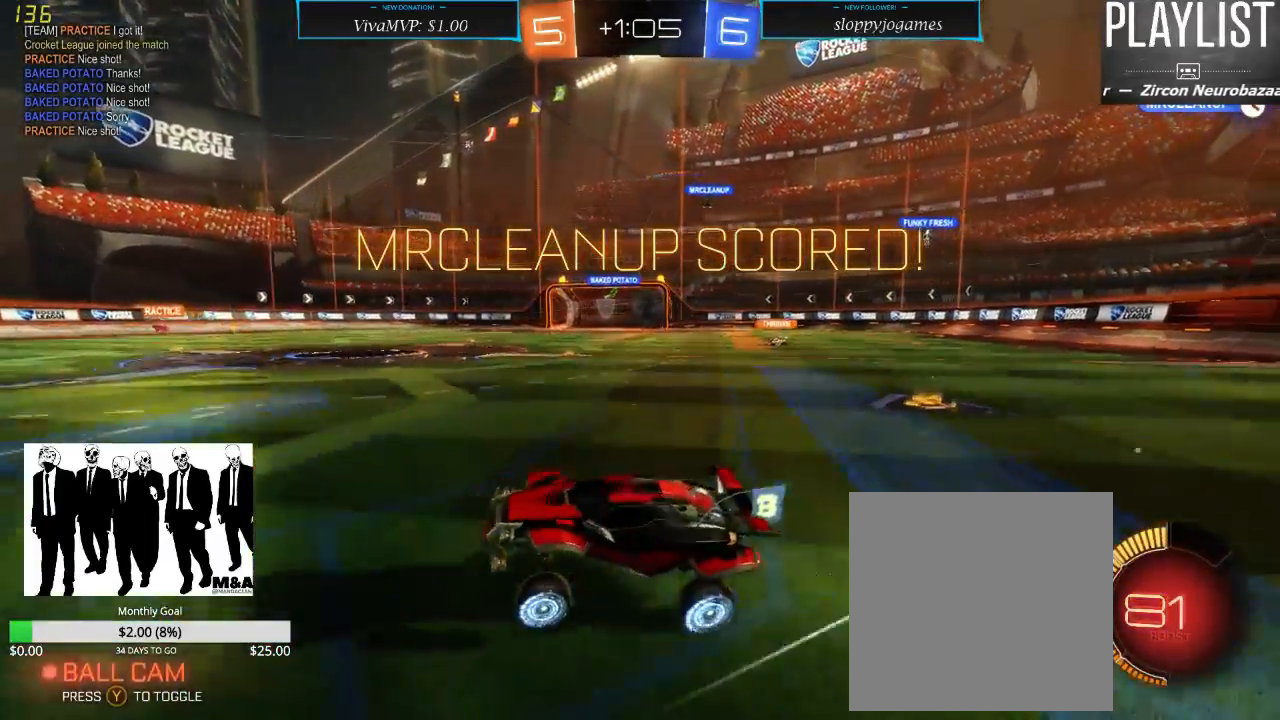
{"buttons": ["R2"], "left_stick": "left", "right_stick": "center", "events": [[333, "left_stick", "left"]]}
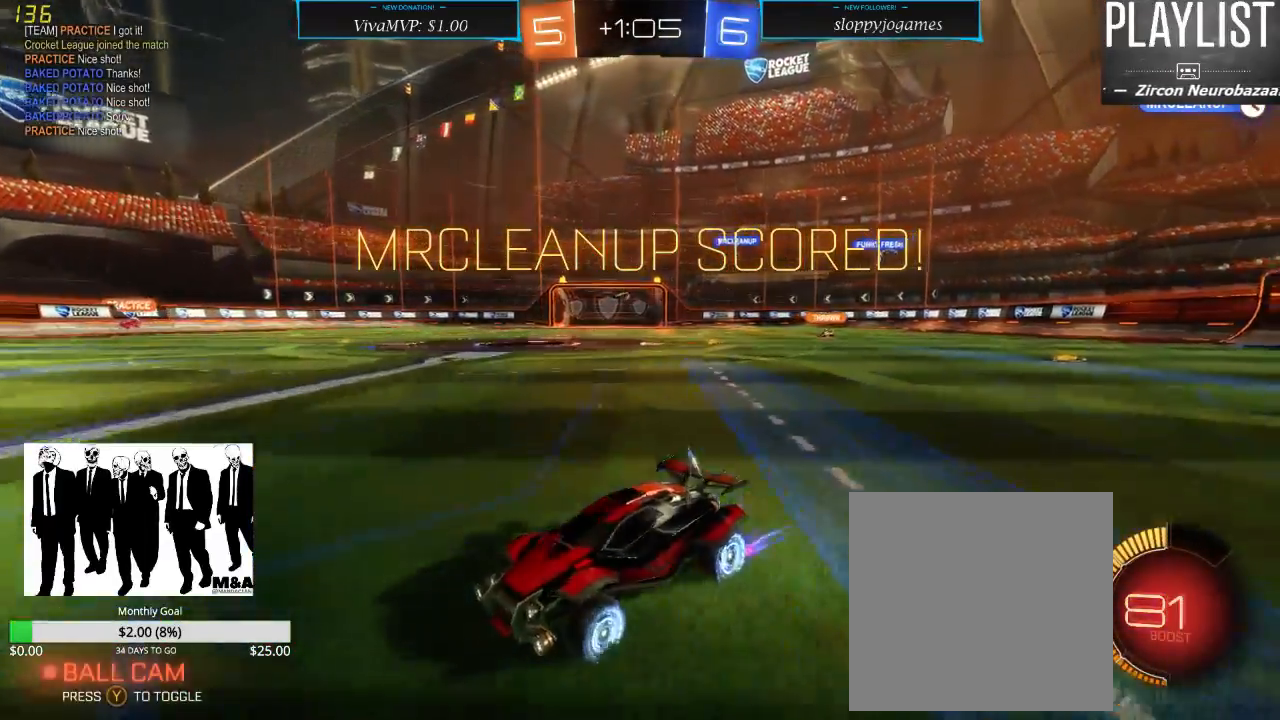
{"buttons": ["R1", "R2"], "left_stick": "left", "right_stick": "center", "events": [[33, "R1", "down"], [167, "A", "down"], [267, "A", "up"], [333, "A", "down"], [433, "A", "up"]]}
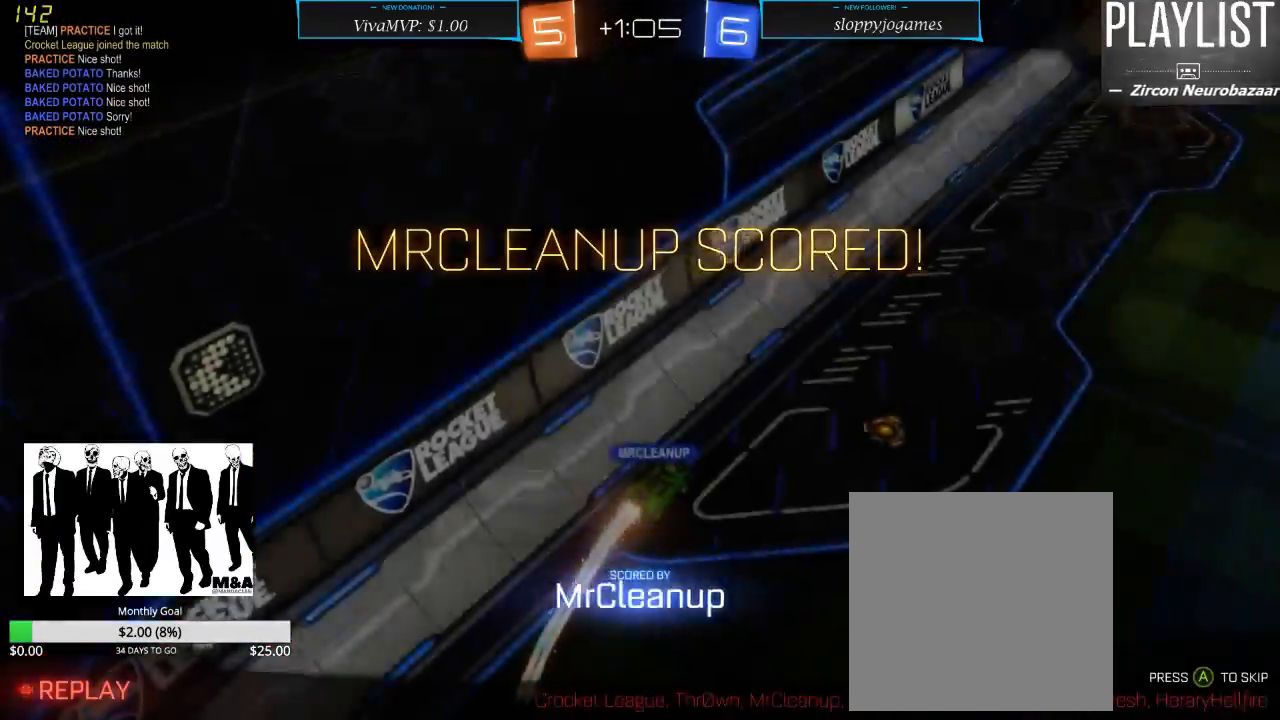
{"buttons": [], "left_stick": "center", "right_stick": "center", "events": [[67, "R1", "up"], [233, "R2", "up"], [333, "left_stick", "center"]]}
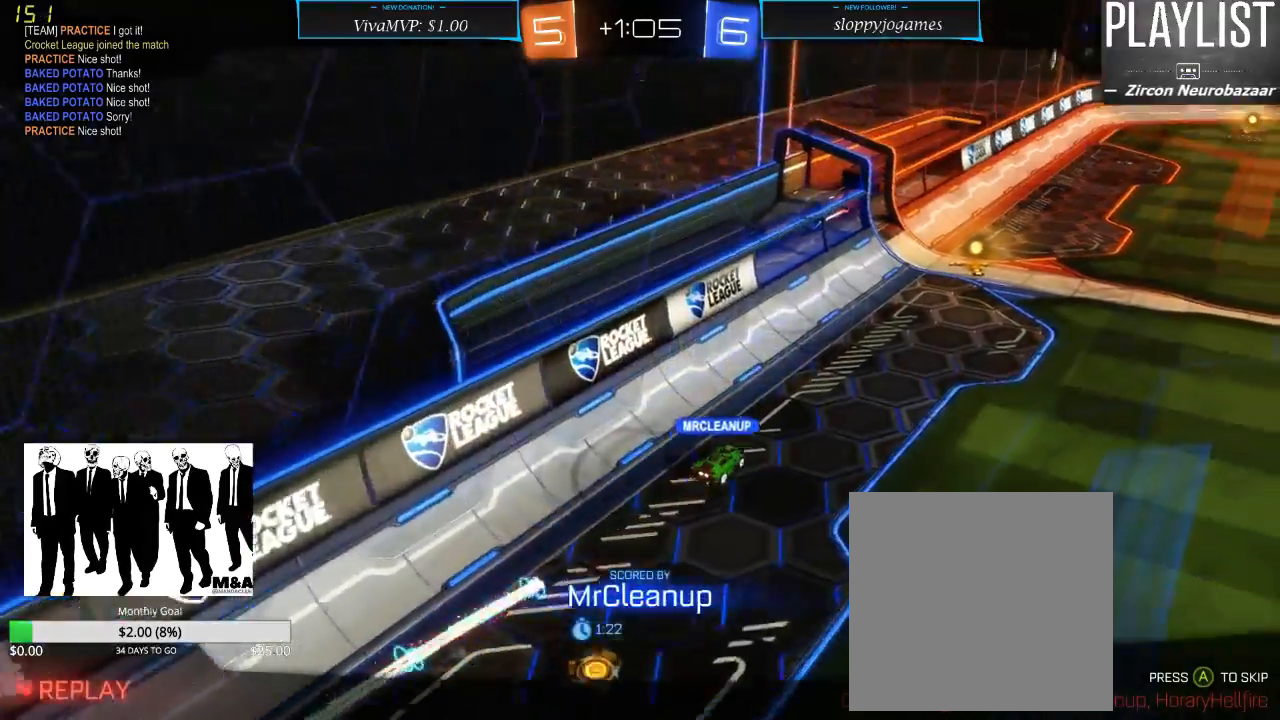
{"buttons": [], "left_stick": "center", "right_stick": "center", "events": [[200, "A", "down"], [300, "A", "up"]]}
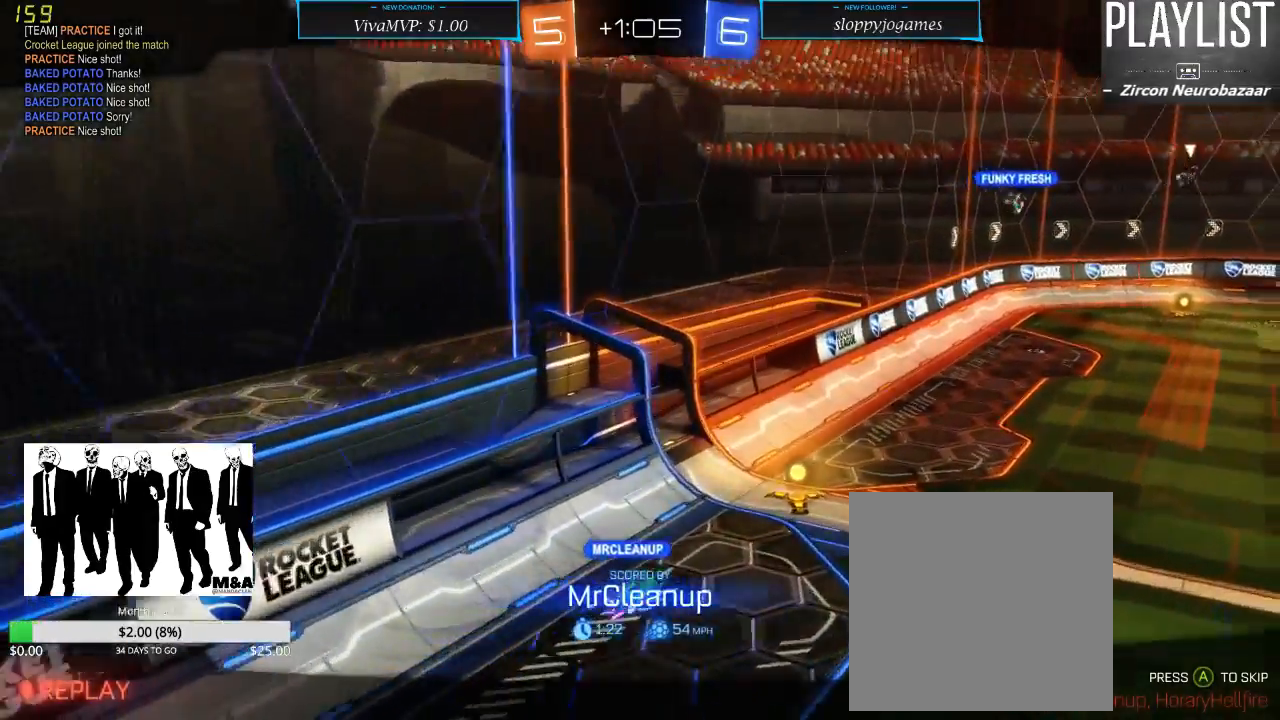
{"buttons": ["SELECT"], "left_stick": "center", "right_stick": "center", "events": [[467, "SELECT", "down"]]}
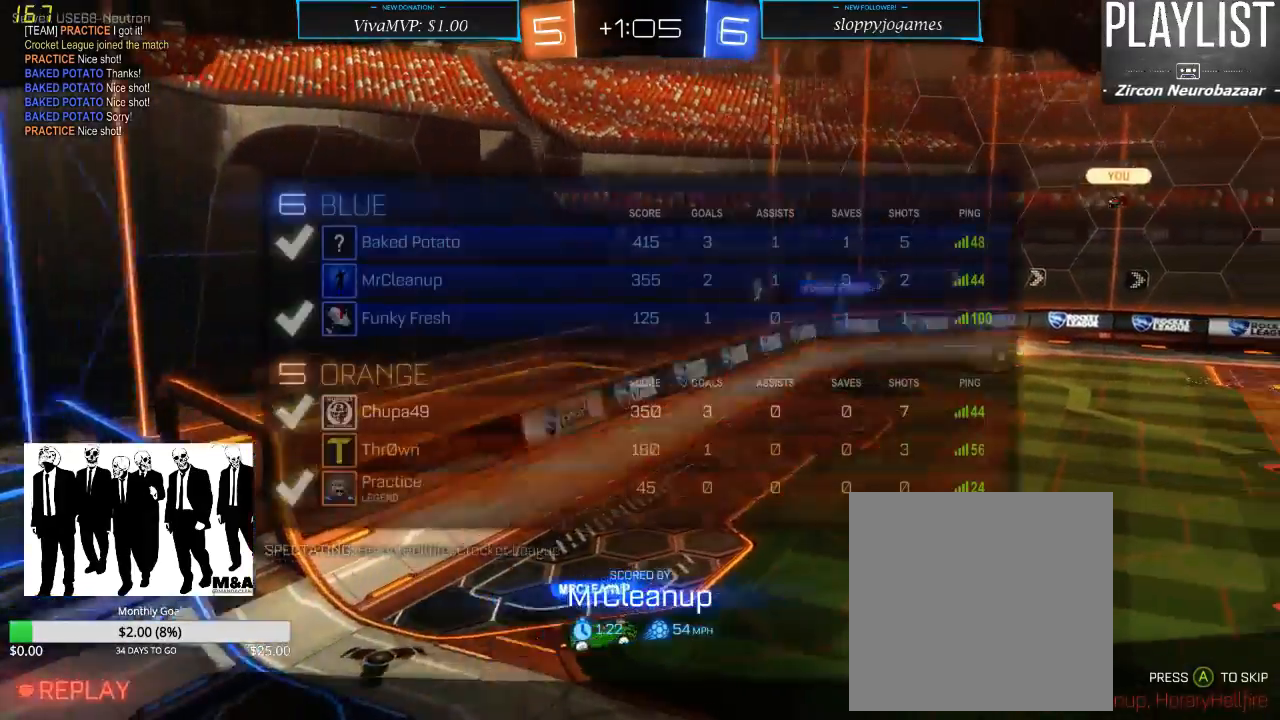
{"buttons": [], "left_stick": "center", "right_stick": "center", "events": [[400, "SELECT", "up"]]}
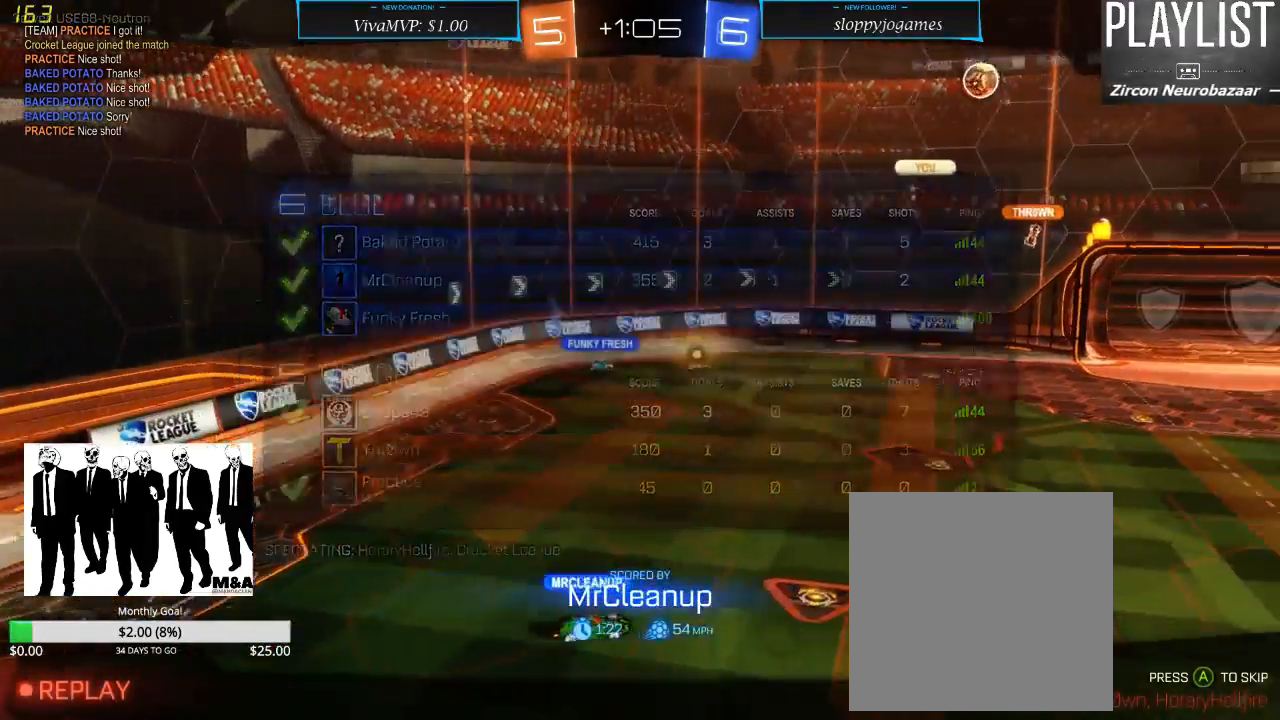
{"buttons": [], "left_stick": "center", "right_stick": "center", "events": [[50, "A", "down"], [183, "A", "up"]]}